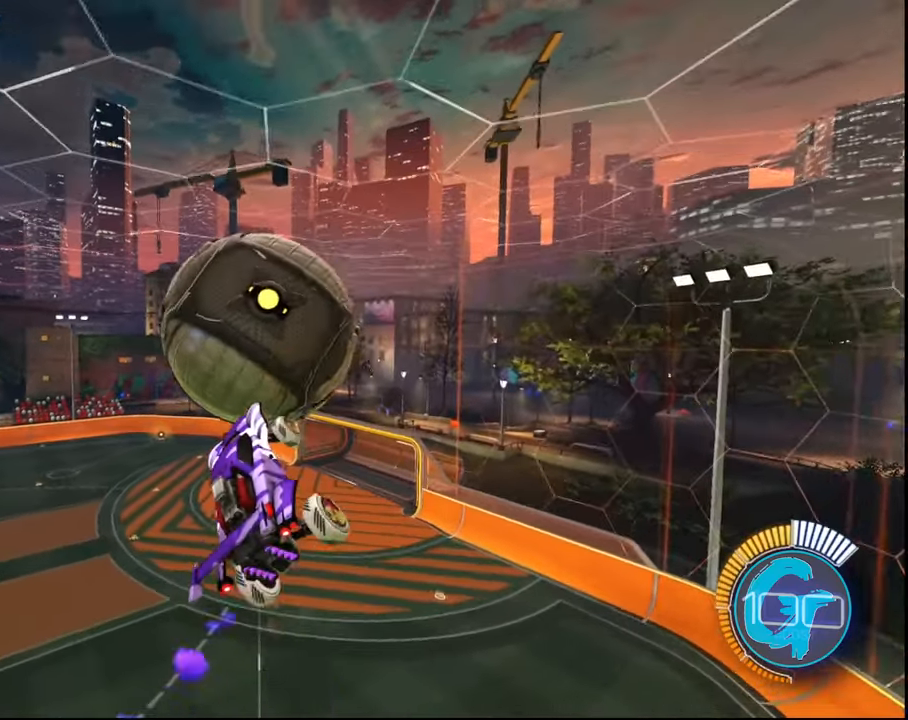
Gameplay with a controller (PlayStation layout); each line is a JSON object with the inputs held at the frame after it. "events" lists button and stick changes between this image and that frame as [ms after this image, input, new state], when the widget could be followed in between. Not read: L3 R3.
{"buttons": ["SQUARE", "R2"], "left_stick": "center", "right_stick": "center", "events": [[433, "SQUARE", "down"]]}
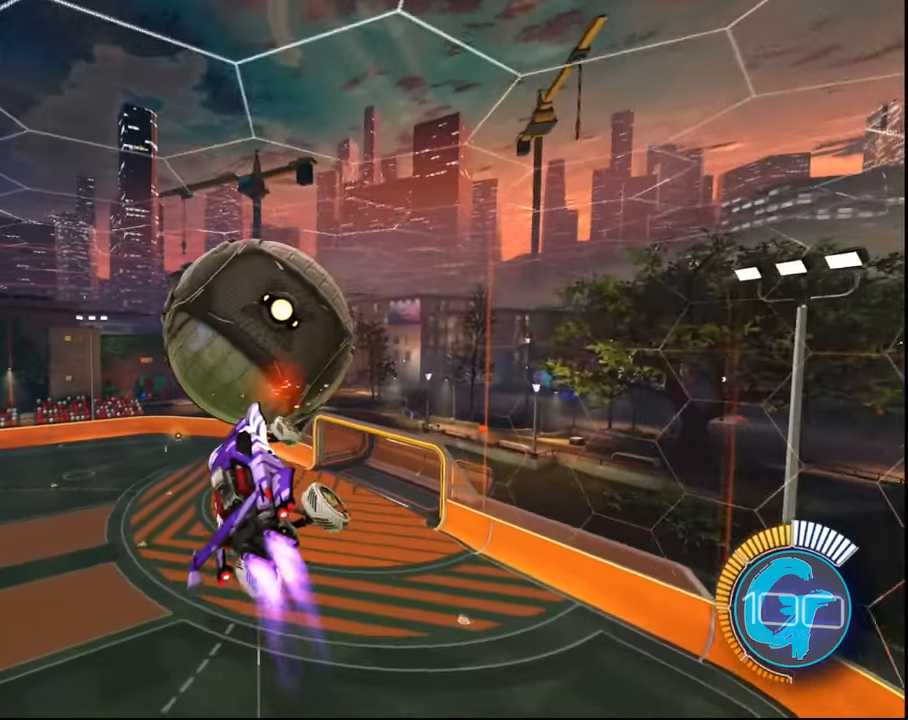
{"buttons": ["SQUARE", "R2"], "left_stick": "right", "right_stick": "center", "events": [[200, "left_stick", "right"]]}
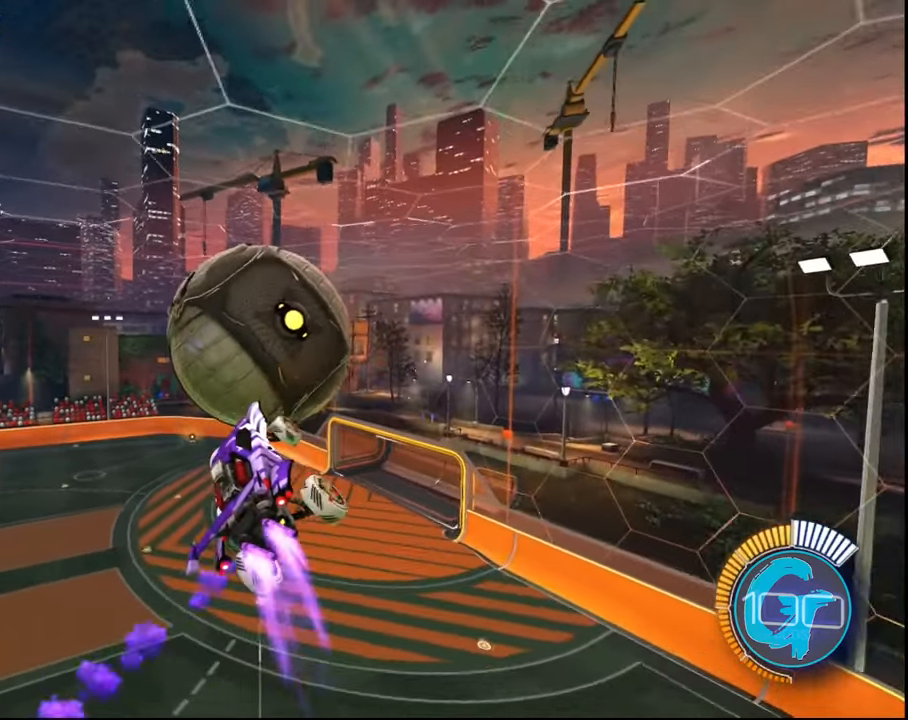
{"buttons": ["SQUARE", "R2"], "left_stick": "center", "right_stick": "center", "events": [[100, "SQUARE", "up"], [300, "left_stick", "center"], [367, "SQUARE", "down"]]}
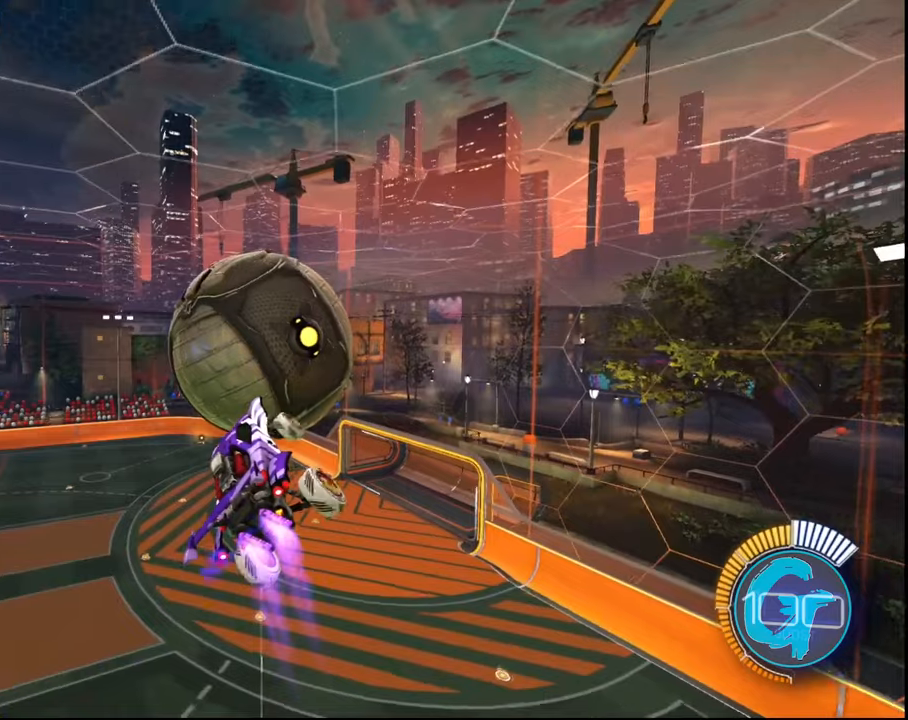
{"buttons": ["SQUARE", "R2"], "left_stick": "center", "right_stick": "center", "events": []}
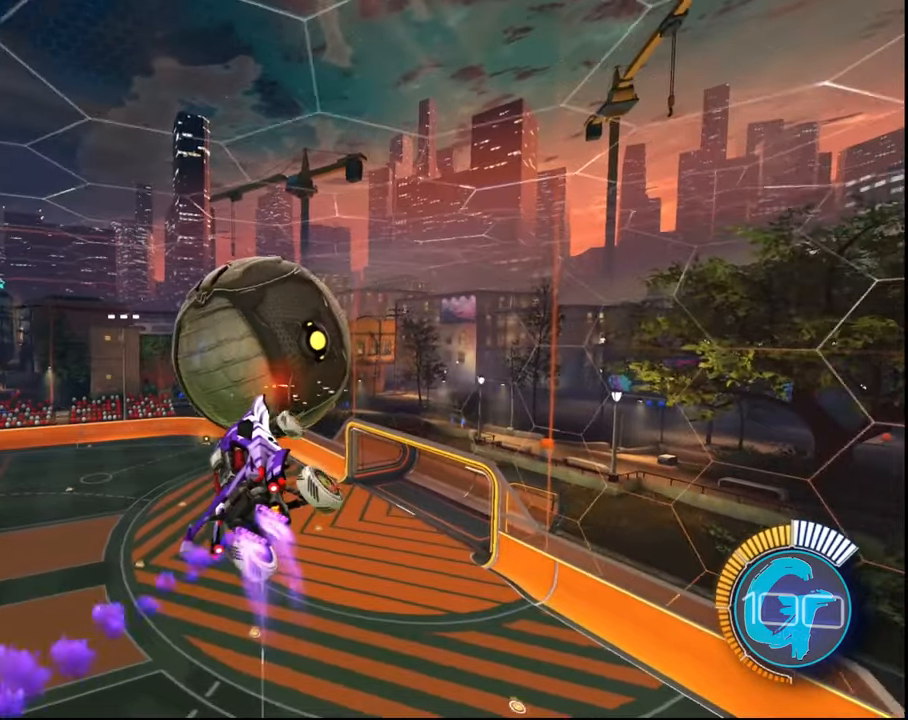
{"buttons": ["R2"], "left_stick": "center", "right_stick": "center", "events": [[100, "SQUARE", "up"]]}
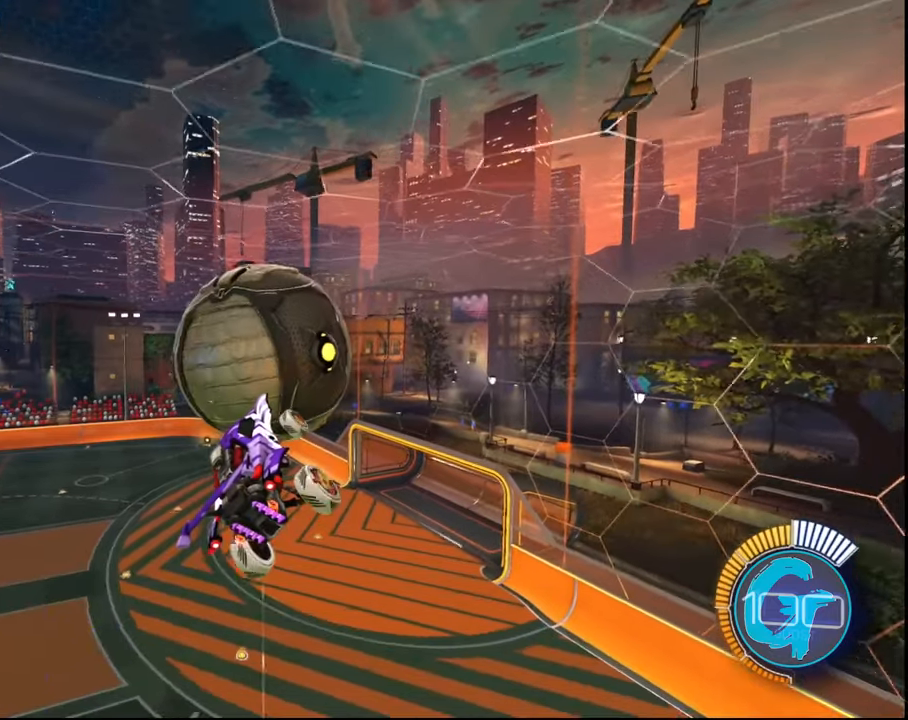
{"buttons": ["SQUARE", "R2"], "left_stick": "center", "right_stick": "center", "events": [[267, "SQUARE", "down"]]}
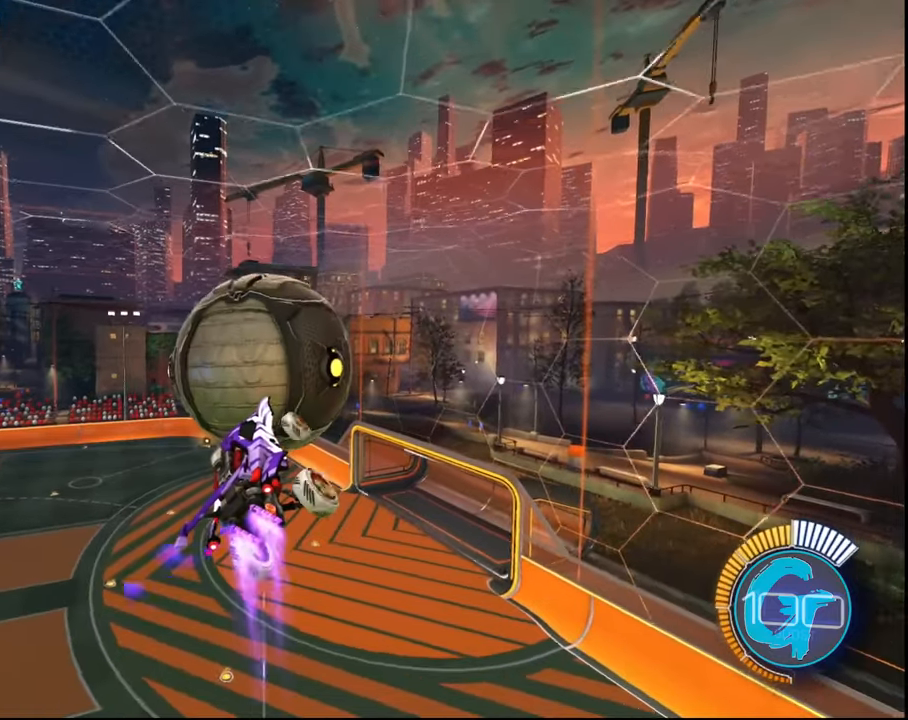
{"buttons": ["R2"], "left_stick": "center", "right_stick": "center", "events": [[434, "SQUARE", "up"]]}
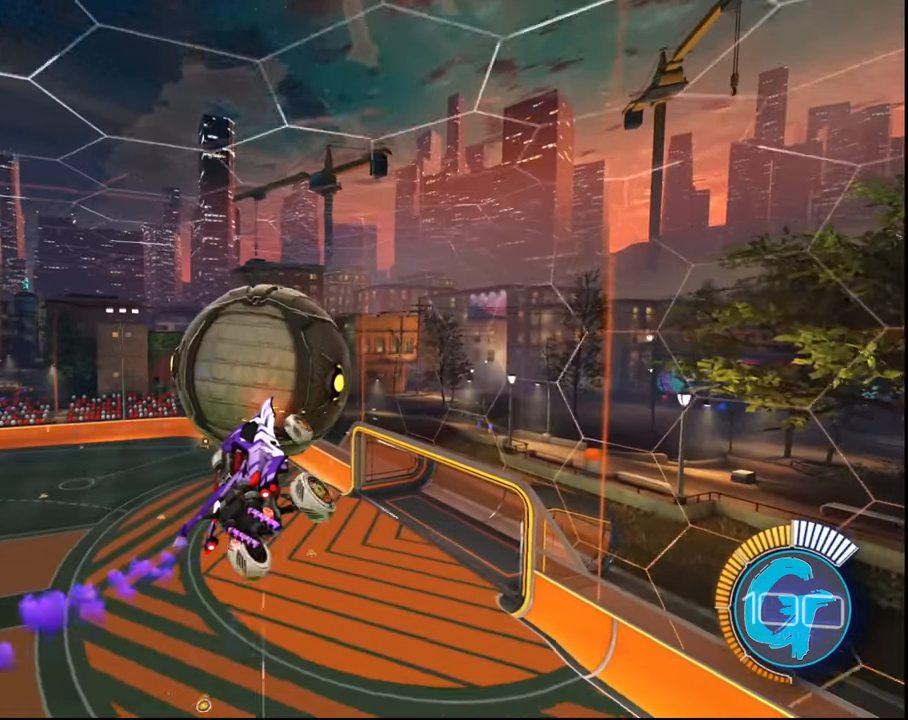
{"buttons": ["SQUARE", "R2"], "left_stick": "center", "right_stick": "center", "events": [[201, "SQUARE", "down"]]}
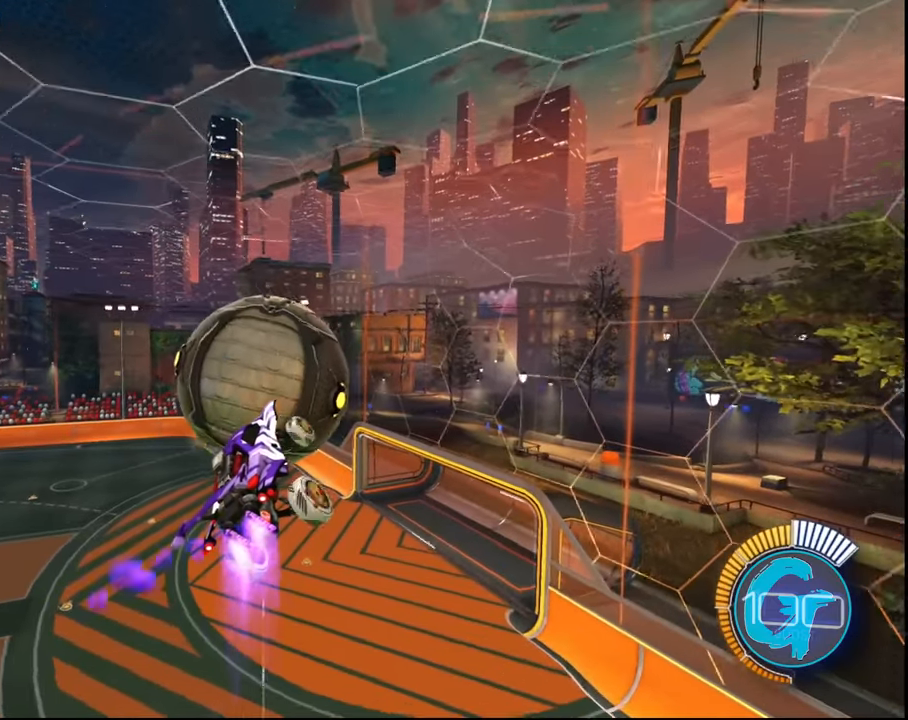
{"buttons": ["SQUARE", "R2"], "left_stick": "up-left", "right_stick": "center", "events": [[167, "left_stick", "up-left"]]}
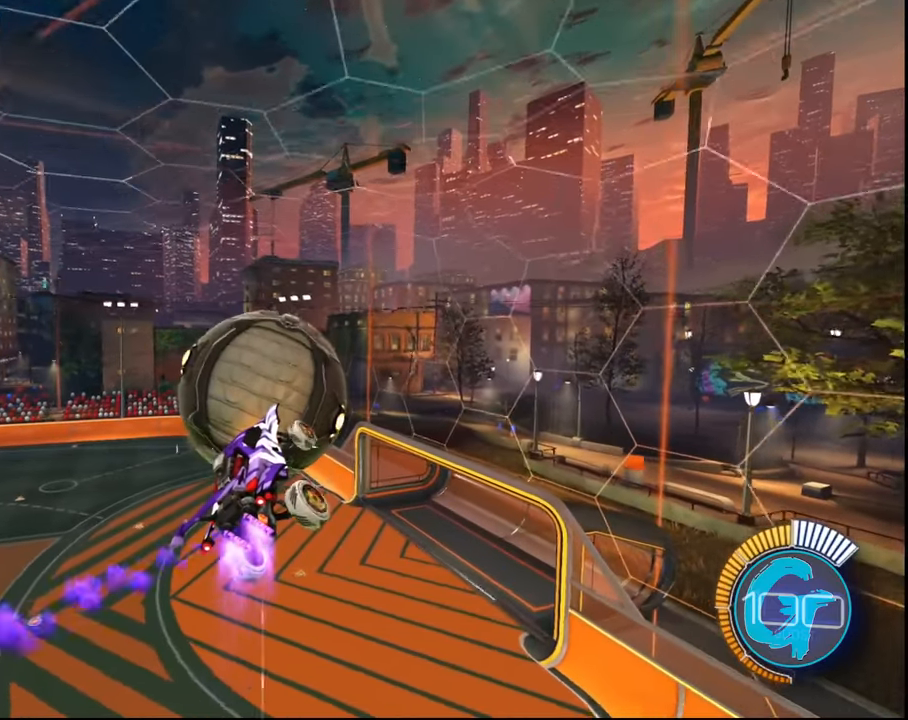
{"buttons": ["SQUARE", "R2"], "left_stick": "up", "right_stick": "center", "events": [[67, "left_stick", "up"]]}
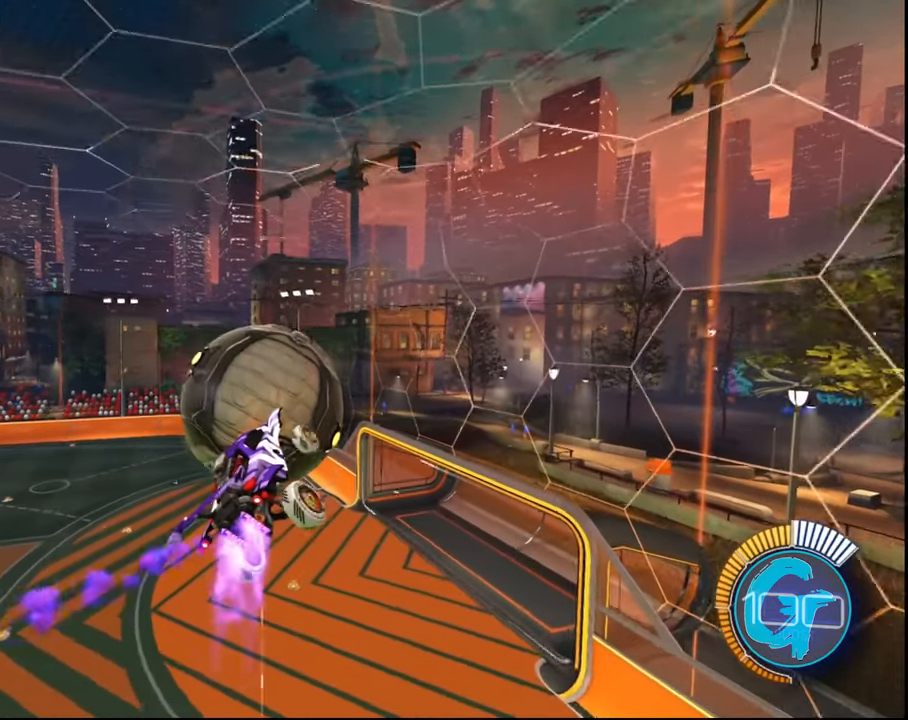
{"buttons": ["SQUARE", "R2"], "left_stick": "up", "right_stick": "center", "events": []}
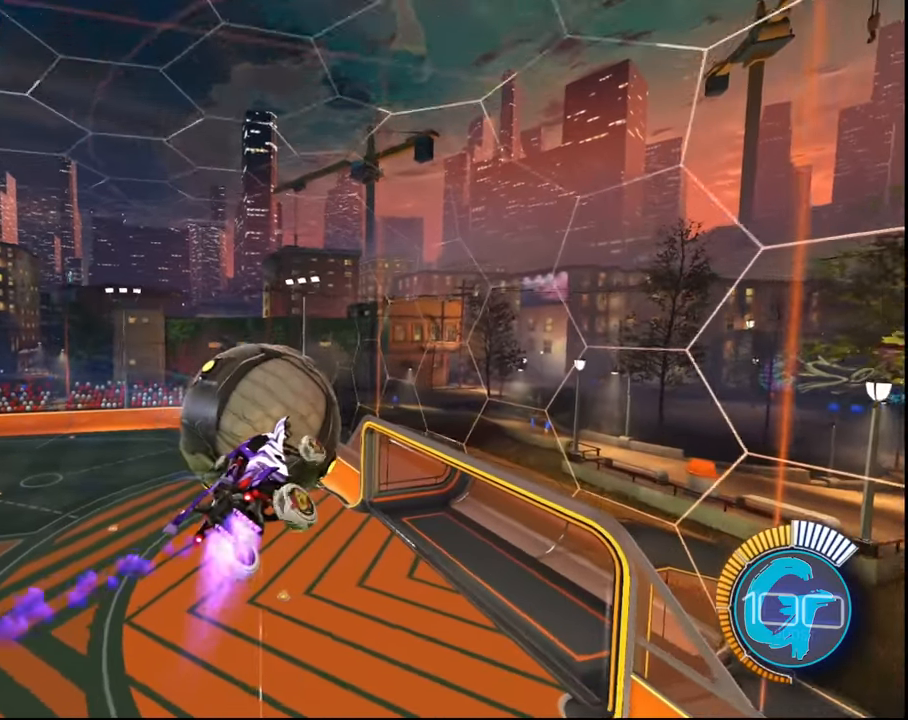
{"buttons": ["SQUARE", "R2"], "left_stick": "center", "right_stick": "center", "events": [[134, "left_stick", "center"]]}
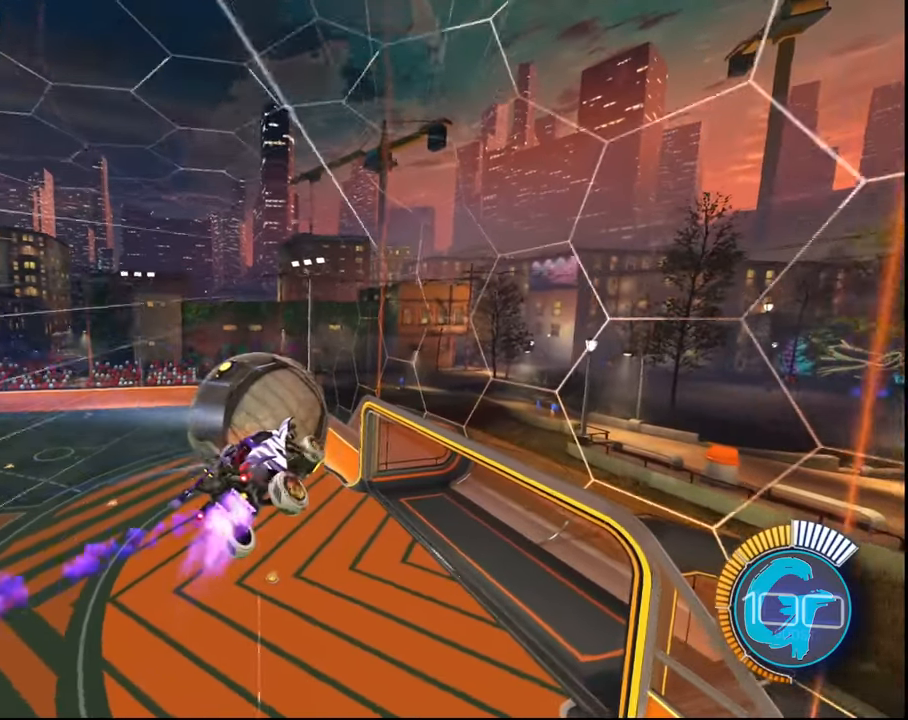
{"buttons": ["SQUARE", "R2"], "left_stick": "left", "right_stick": "center", "events": [[434, "left_stick", "left"]]}
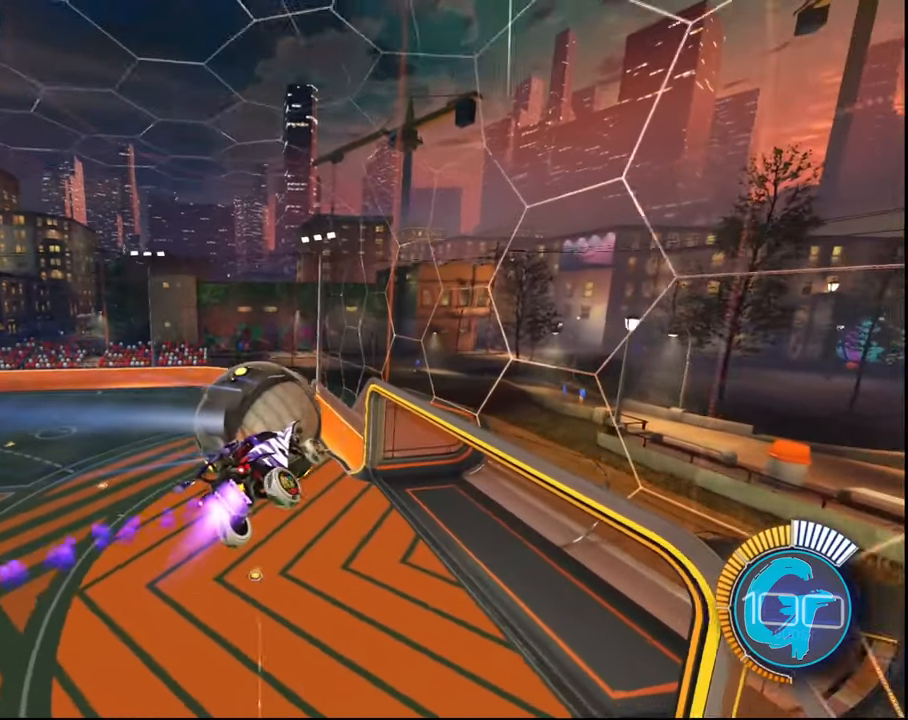
{"buttons": ["SQUARE", "R2"], "left_stick": "left", "right_stick": "center", "events": []}
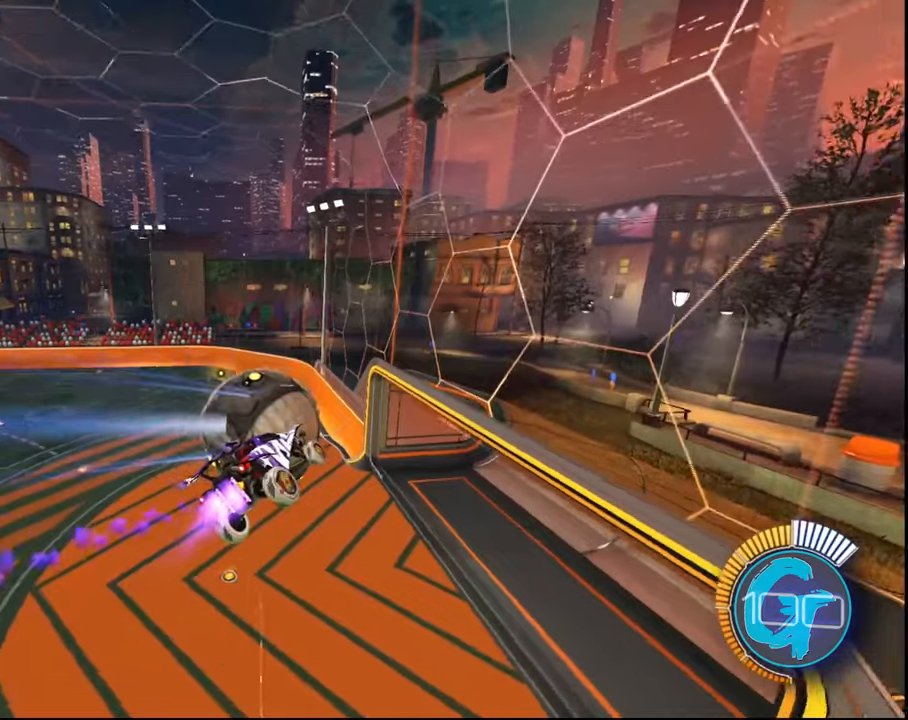
{"buttons": ["SQUARE", "R2"], "left_stick": "left", "right_stick": "center", "events": []}
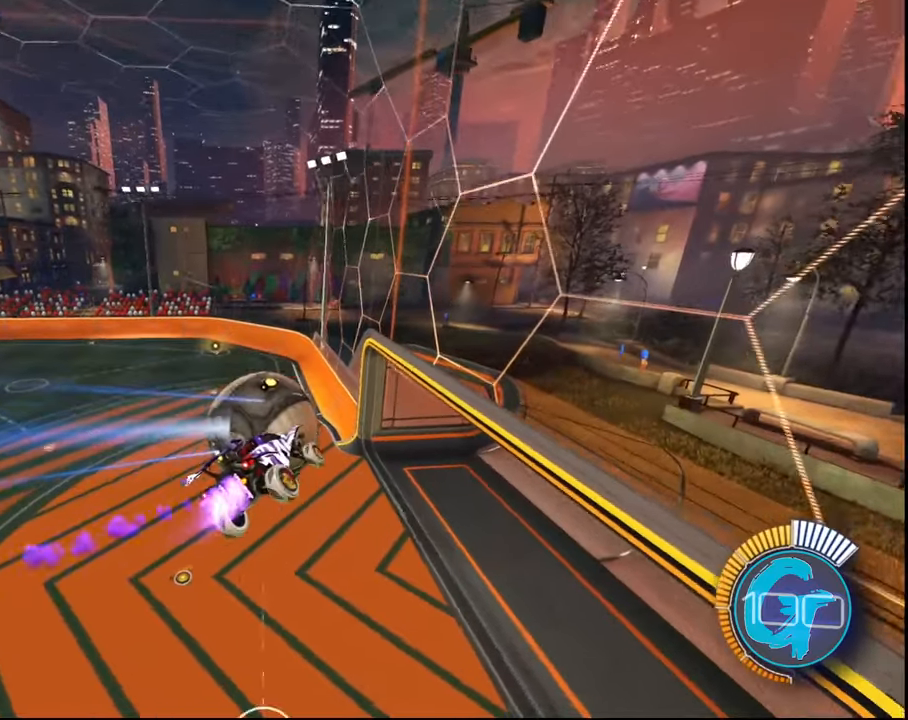
{"buttons": ["SQUARE", "L2", "R2"], "left_stick": "left", "right_stick": "center", "events": [[200, "L2", "down"]]}
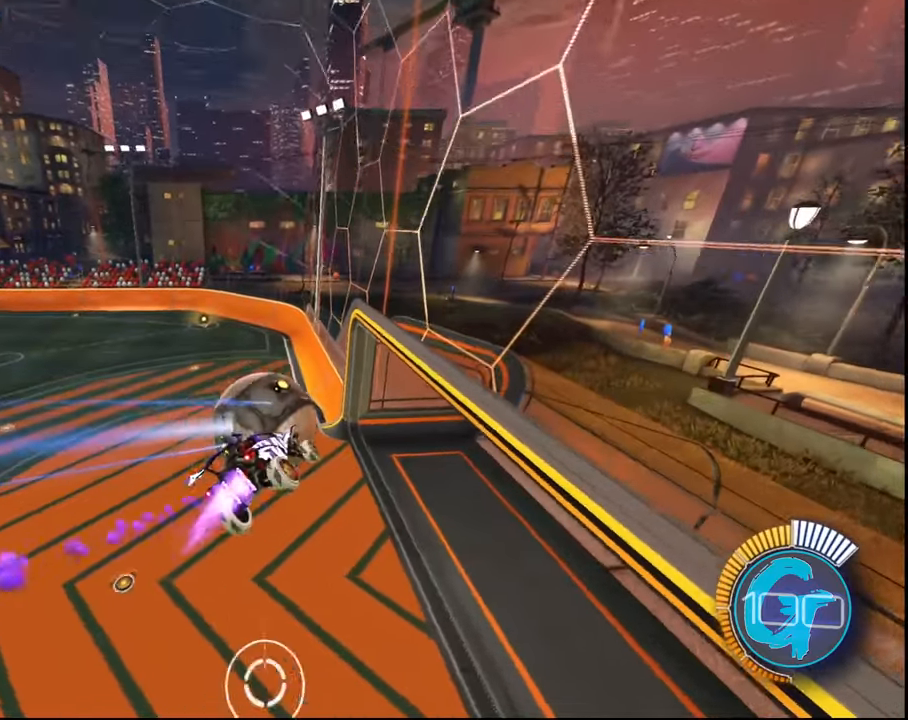
{"buttons": ["SQUARE", "L2", "R2"], "left_stick": "left", "right_stick": "center", "events": []}
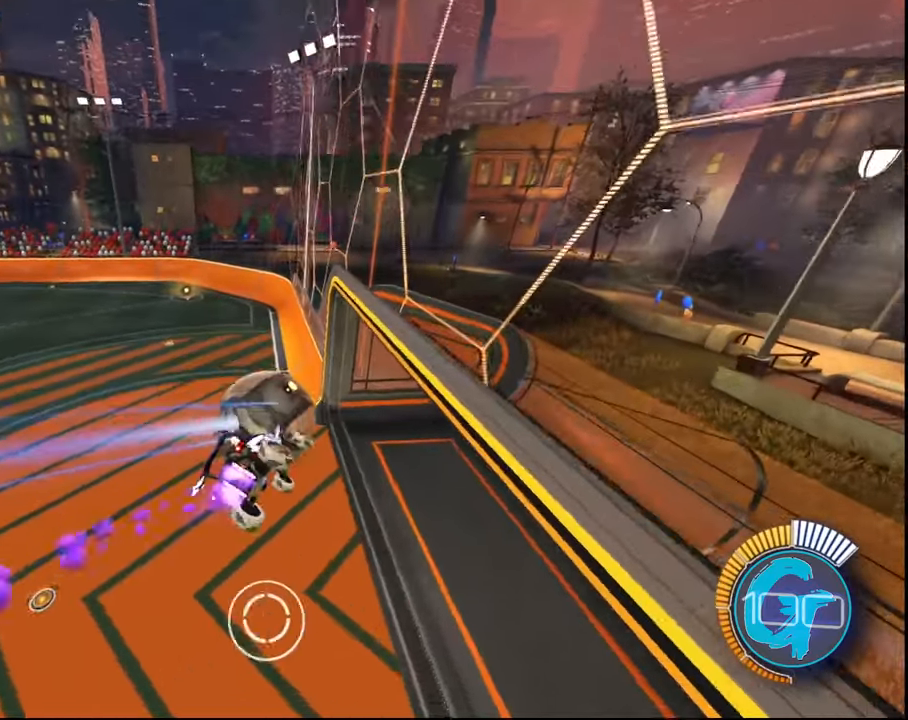
{"buttons": ["SQUARE", "L2", "R2"], "left_stick": "left", "right_stick": "center", "events": []}
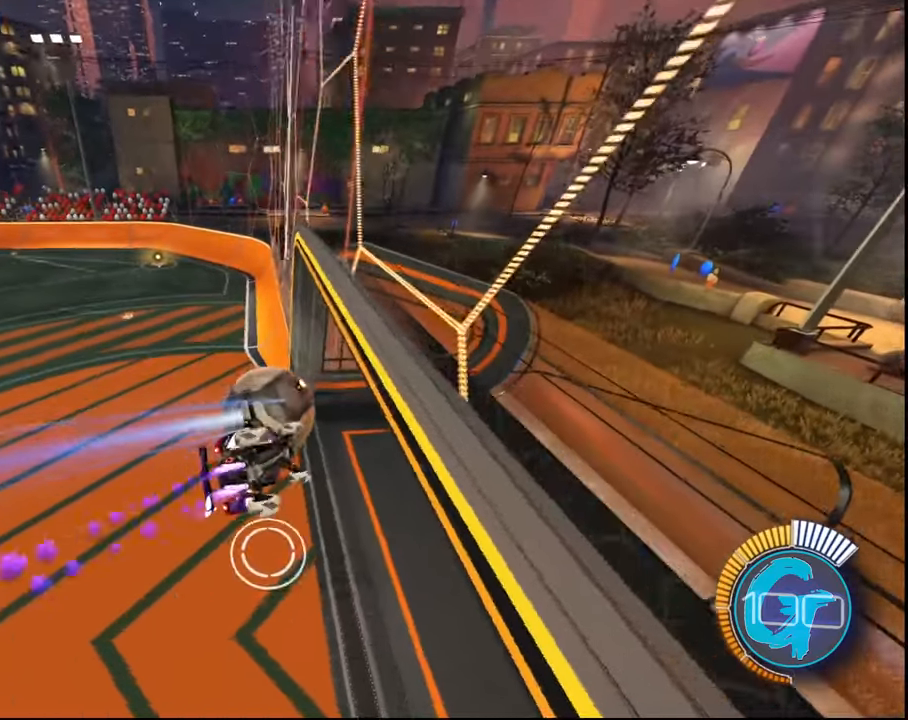
{"buttons": ["SQUARE", "L2", "R2"], "left_stick": "left", "right_stick": "center", "events": []}
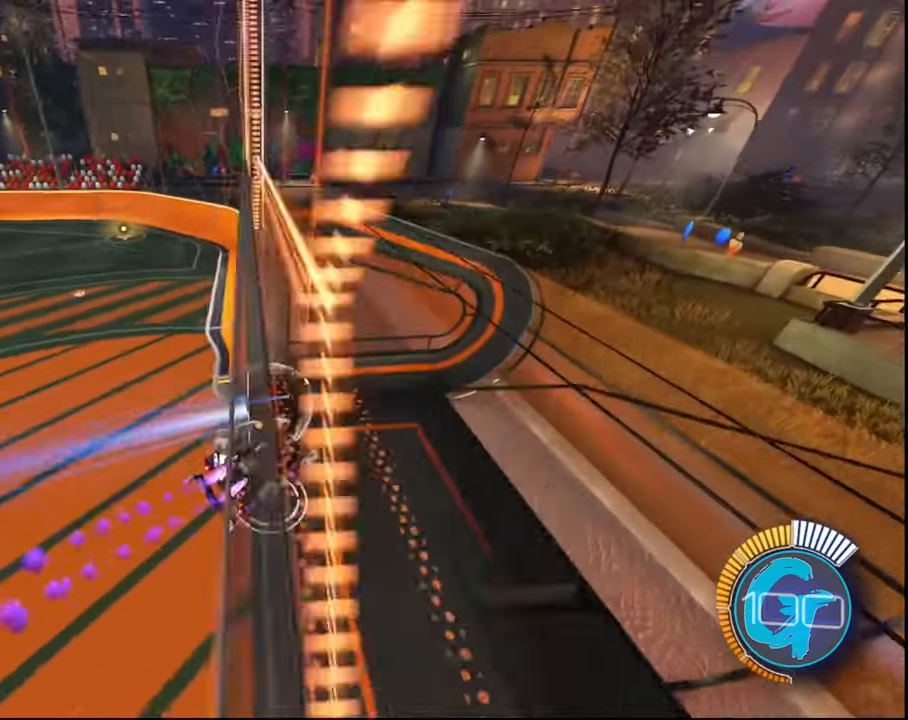
{"buttons": ["SQUARE", "L2", "R2"], "left_stick": "left", "right_stick": "center", "events": [[34, "L2", "up"], [100, "L2", "down"]]}
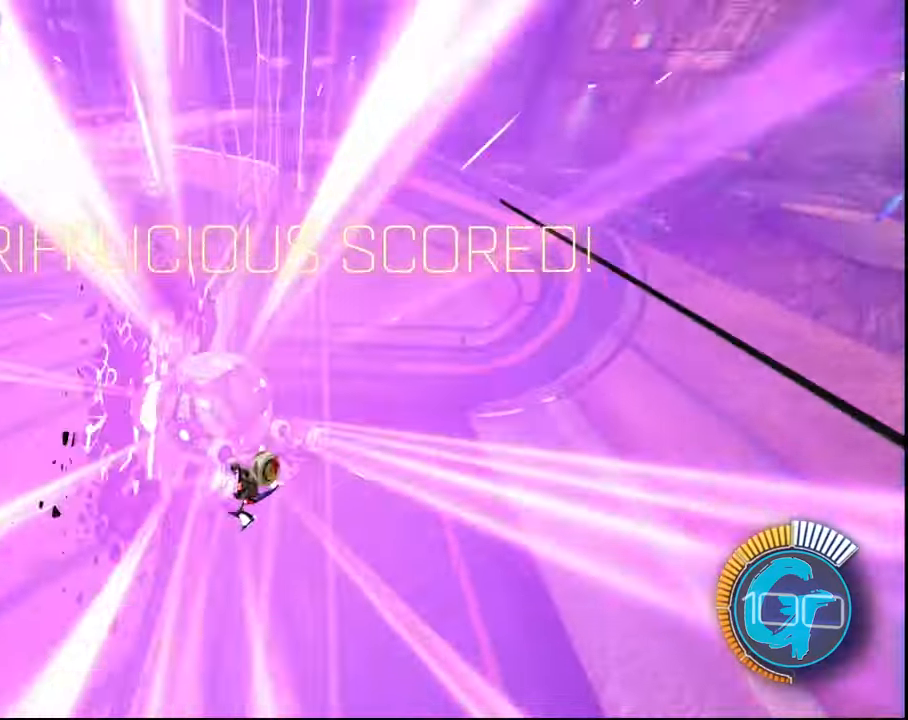
{"buttons": ["R2"], "left_stick": "left", "right_stick": "center"}
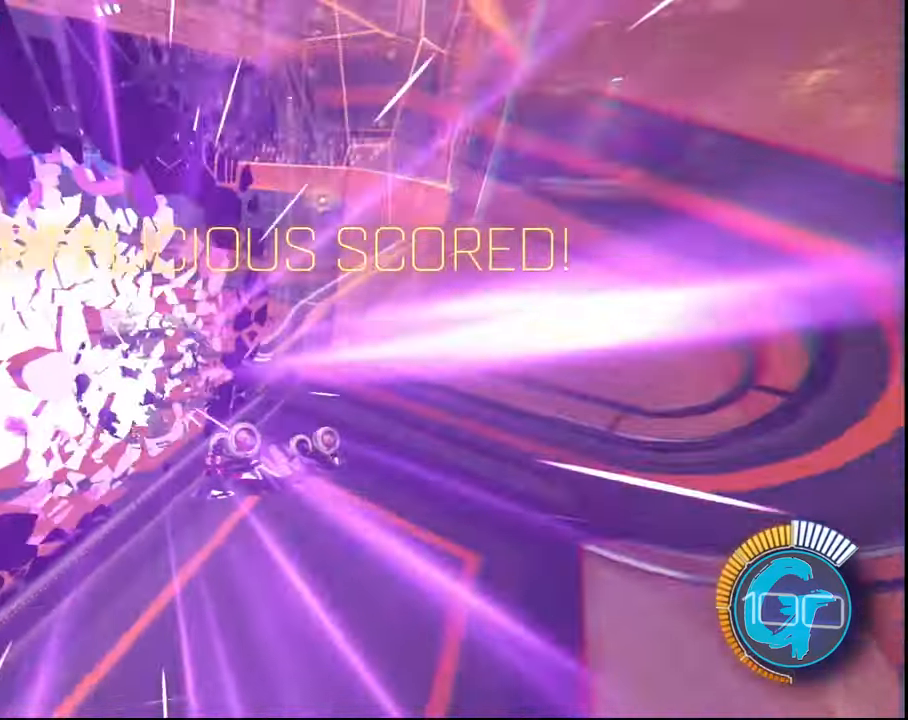
{"buttons": [], "left_stick": "center", "right_stick": "center", "events": [[100, "left_stick", "center"], [367, "R2", "up"], [434, "R2", "down"], [501, "R2", "up"]]}
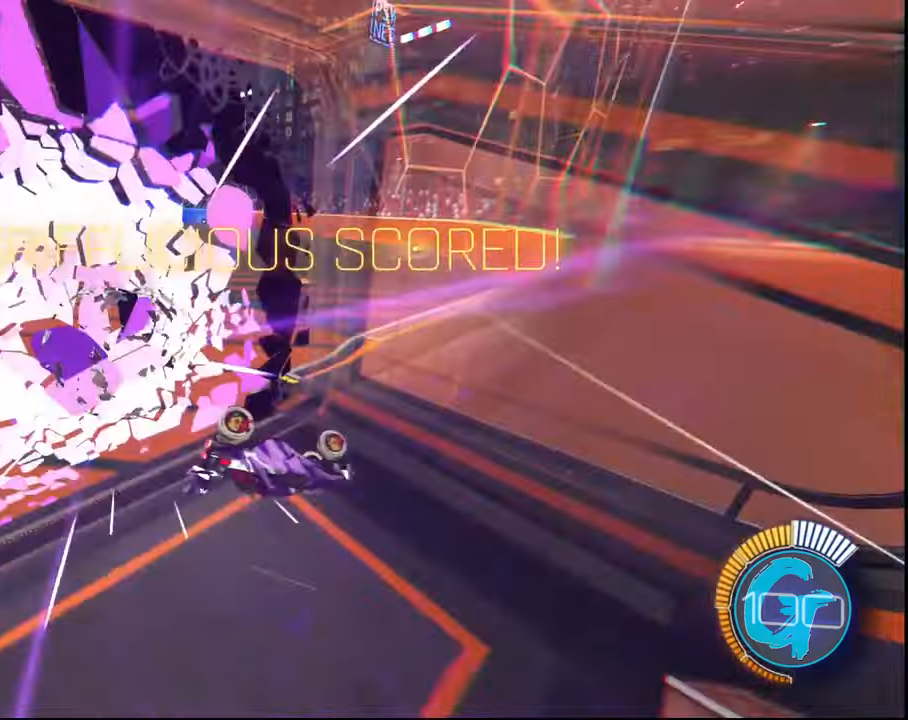
{"buttons": ["SQUARE", "R2"], "left_stick": "center", "right_stick": "center", "events": [[334, "R2", "down"], [334, "SQUARE", "down"]]}
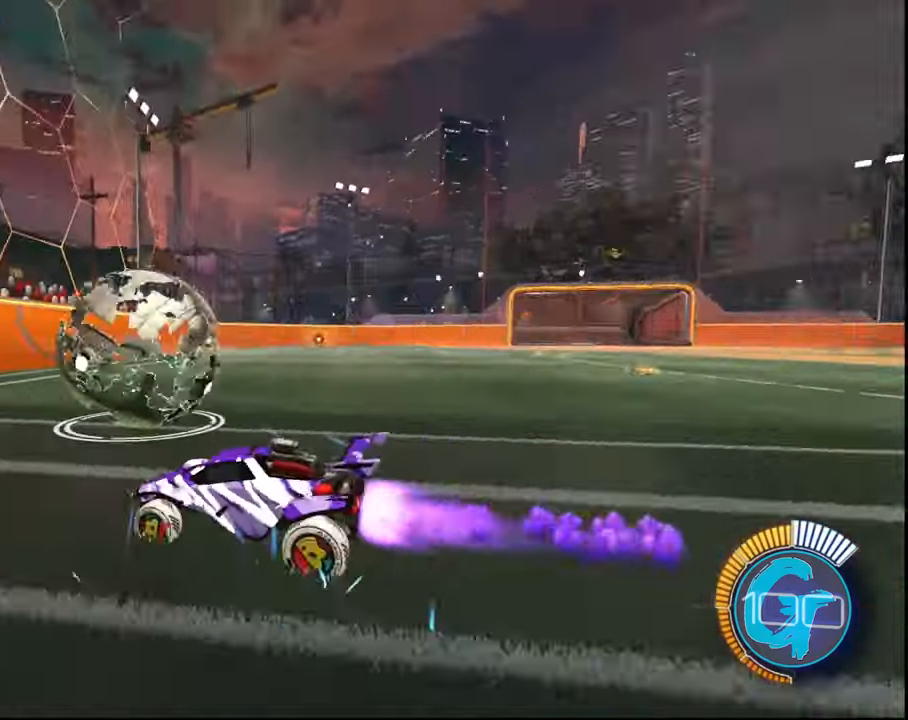
{"buttons": ["SQUARE", "R2"], "left_stick": "center", "right_stick": "center", "events": []}
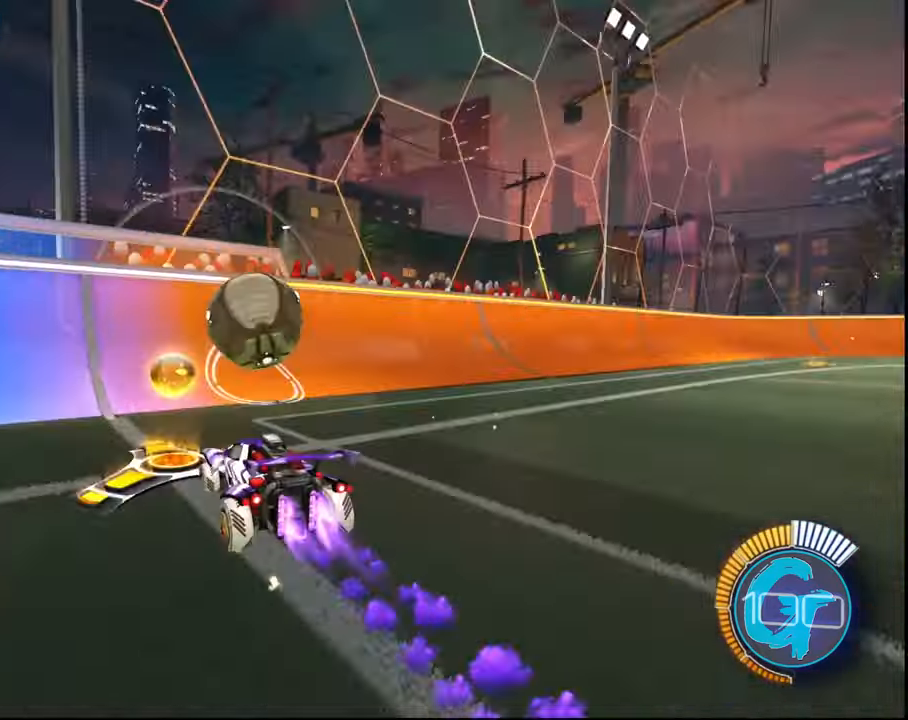
{"buttons": ["R2"], "left_stick": "center", "right_stick": "center", "events": [[300, "left_stick", "right"], [401, "left_stick", "center"], [501, "SQUARE", "up"]]}